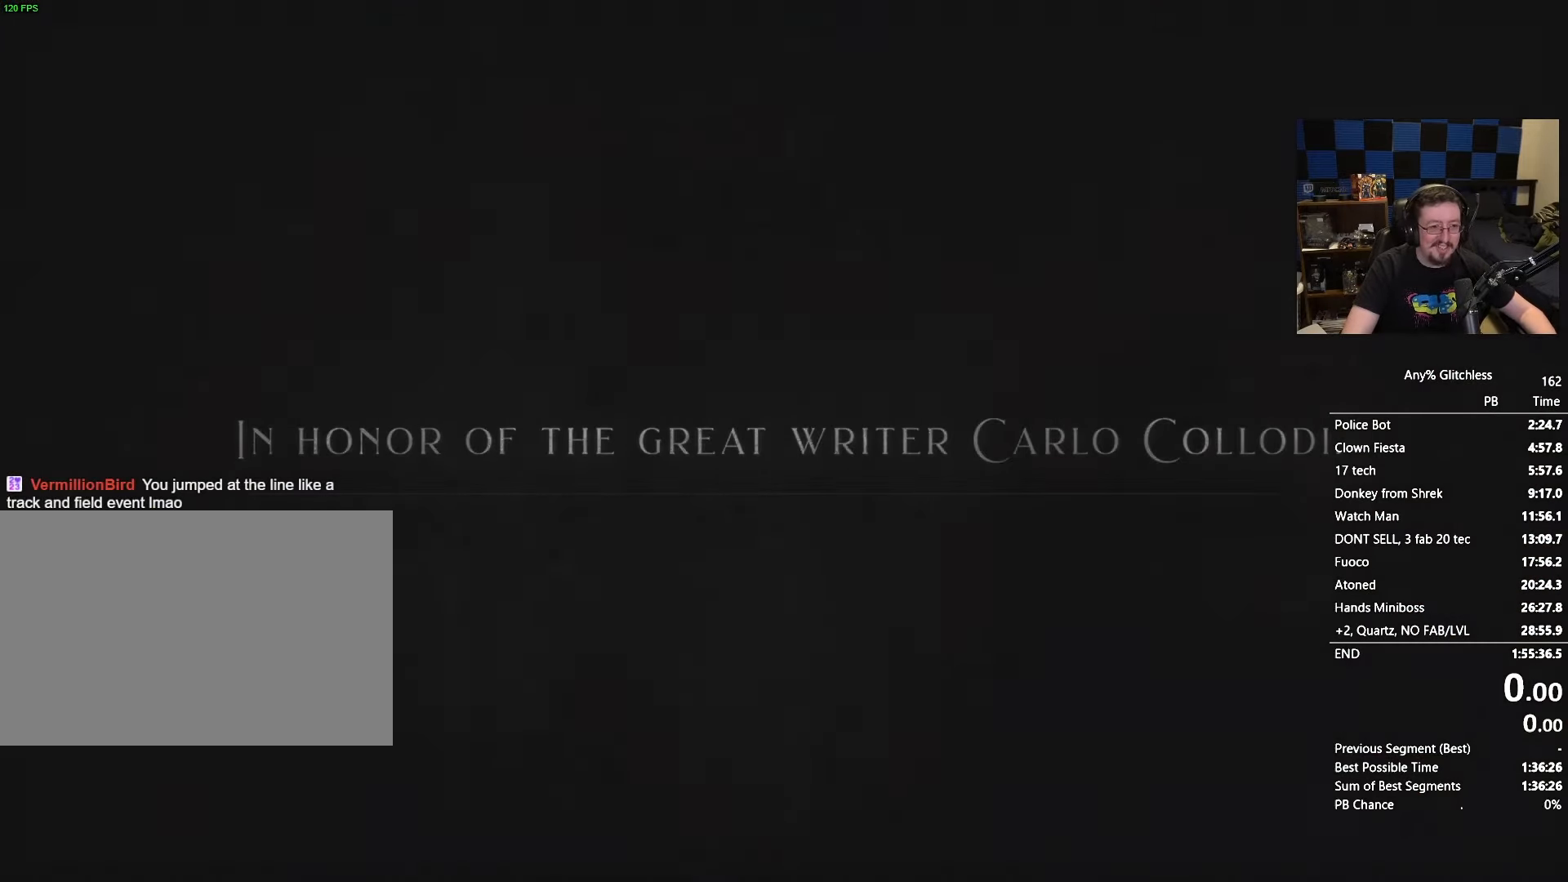
Gameplay with keyboard and mouse; each line is a JSON object with the keys and mouse buttons held at the frame after it. "events" lists presses ("down") and releases ("up") of "1", "3", "4", "5", "a", "alt", "c", "caps_lock", "ctrl", "d", "e", "f", "g", "r", "s", "shift", "space", "t", "tab", "v", "w", "x" and "mouse_wheel" between this image and that frame as [ms after this image, input, new state], when the widget could be followed in between. "mouse_wheel" = the "wheel" button of the "mouse" list. No other keys are recorded. "wheel" means that the mouse wheel is clicked or scrolled. Not read: mouse_move.
{"keys": [], "mouse": [], "events": [[133, "space", "down"], [333, "space", "up"]]}
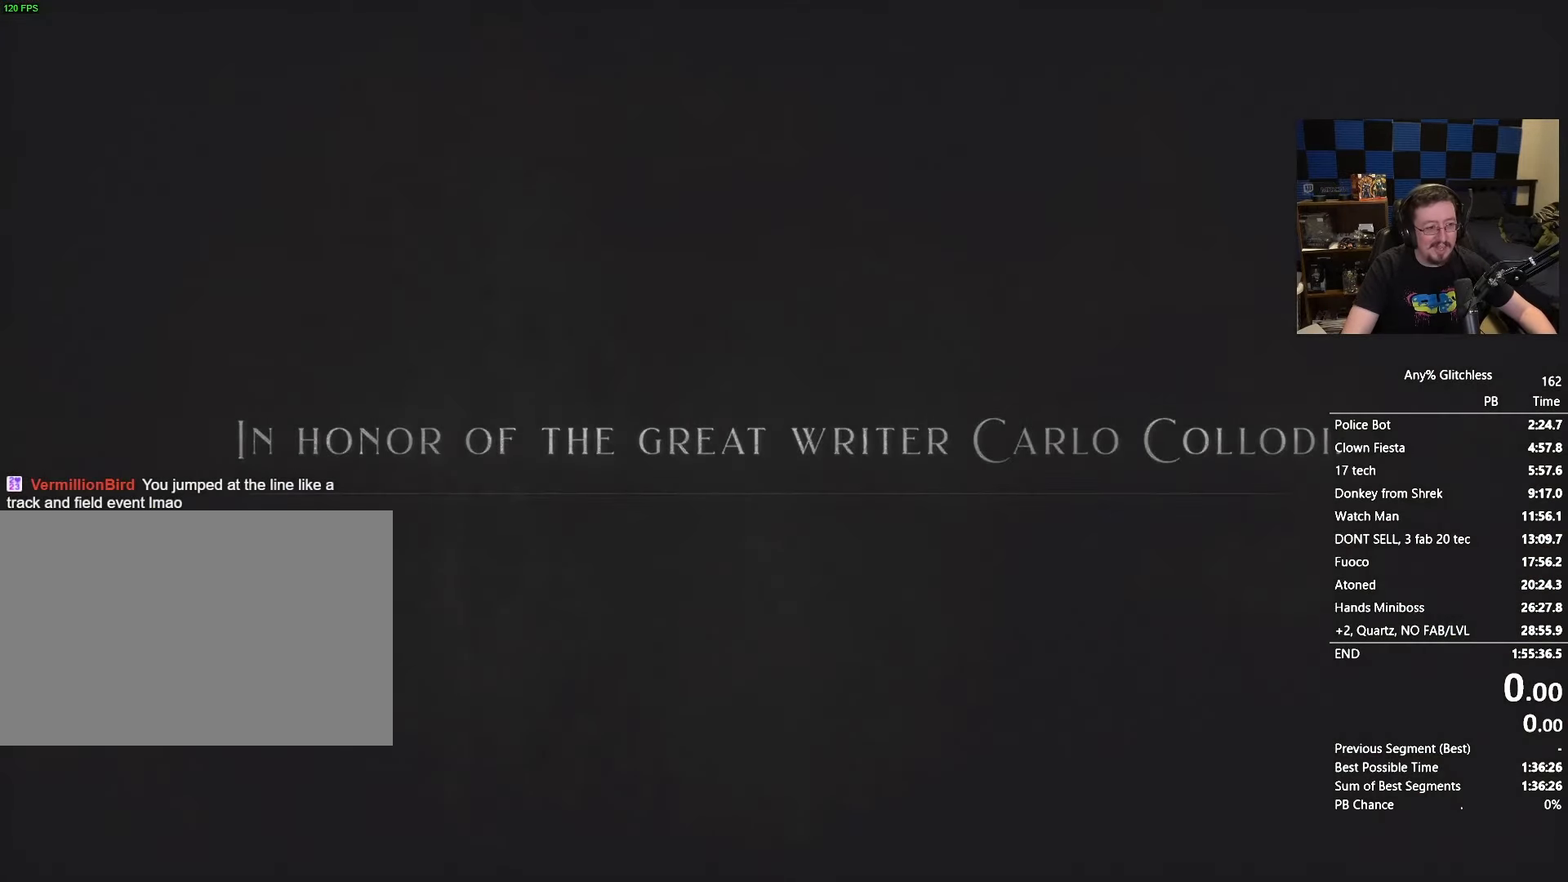
{"keys": ["space"], "mouse": [], "events": [[50, "space", "down"], [250, "space", "up"], [433, "space", "down"]]}
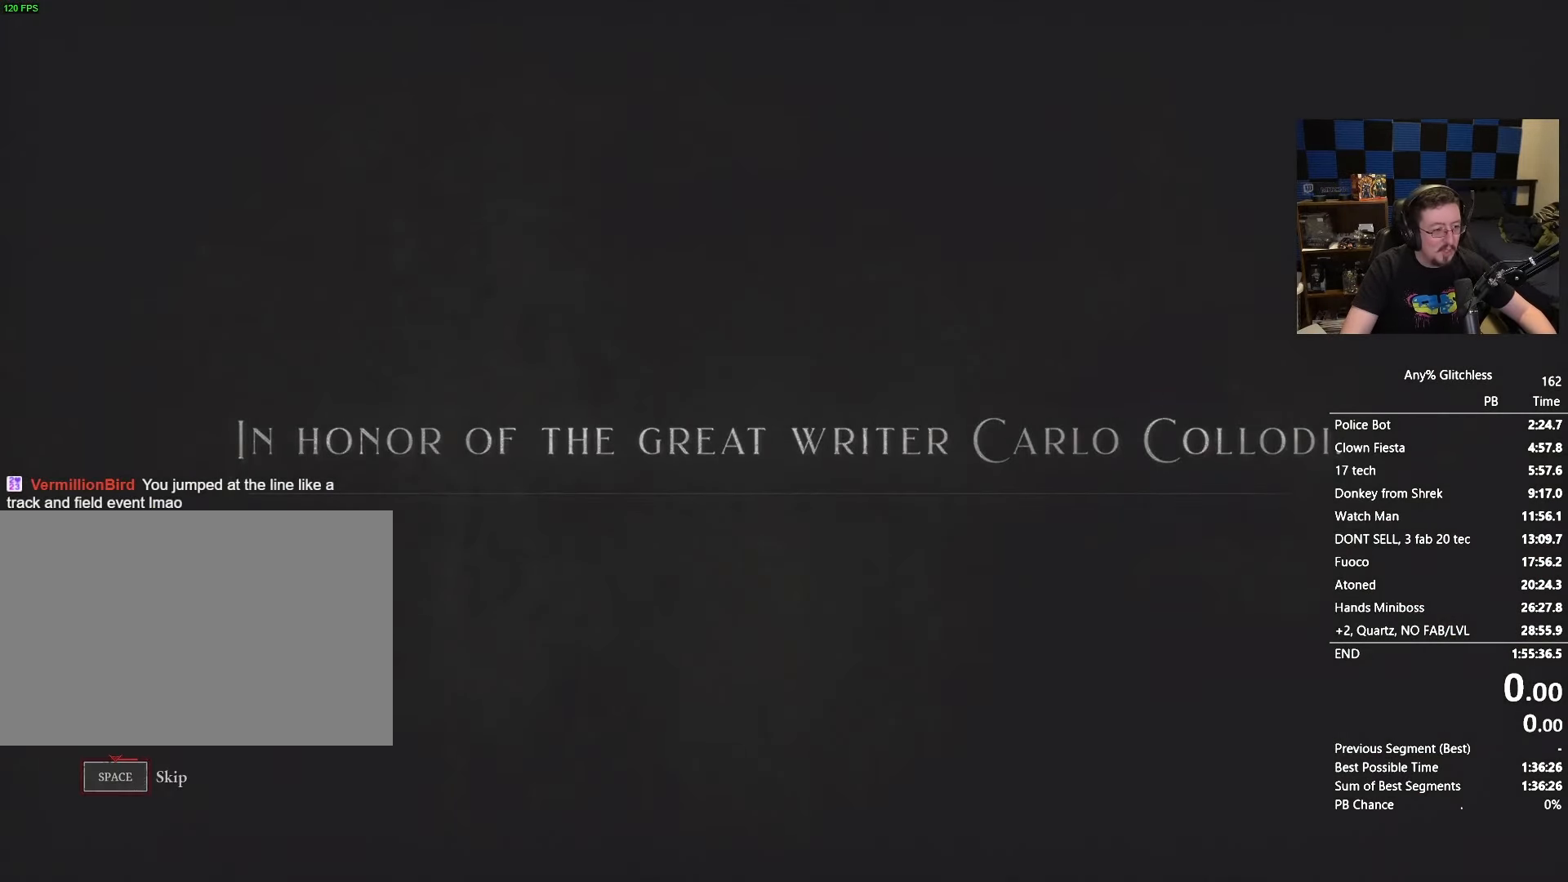
{"keys": ["space"], "mouse": [], "events": []}
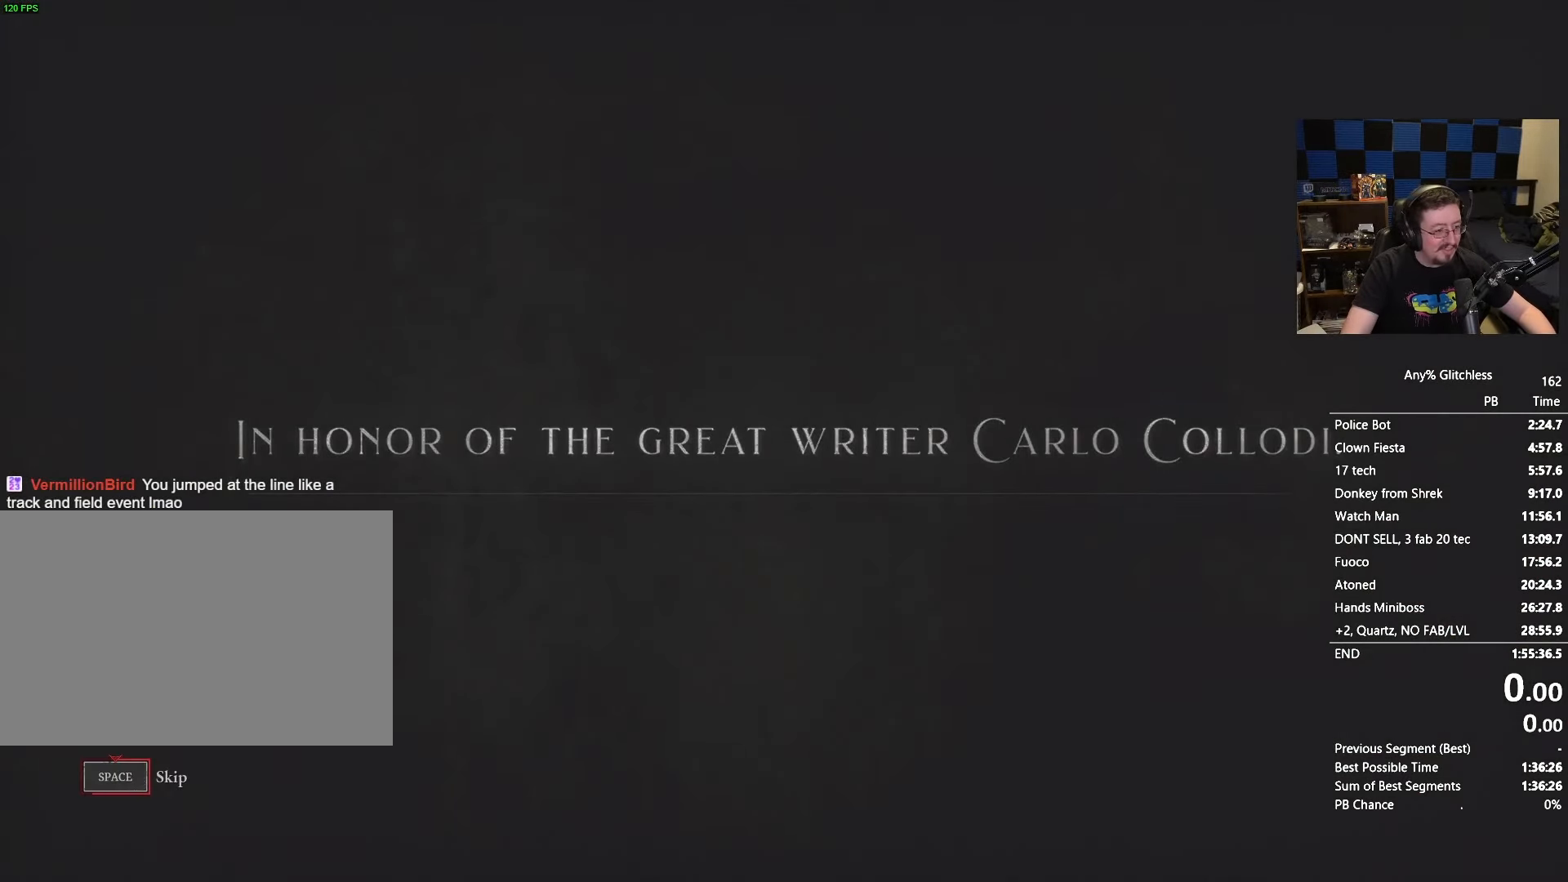
{"keys": ["space"], "mouse": [], "events": []}
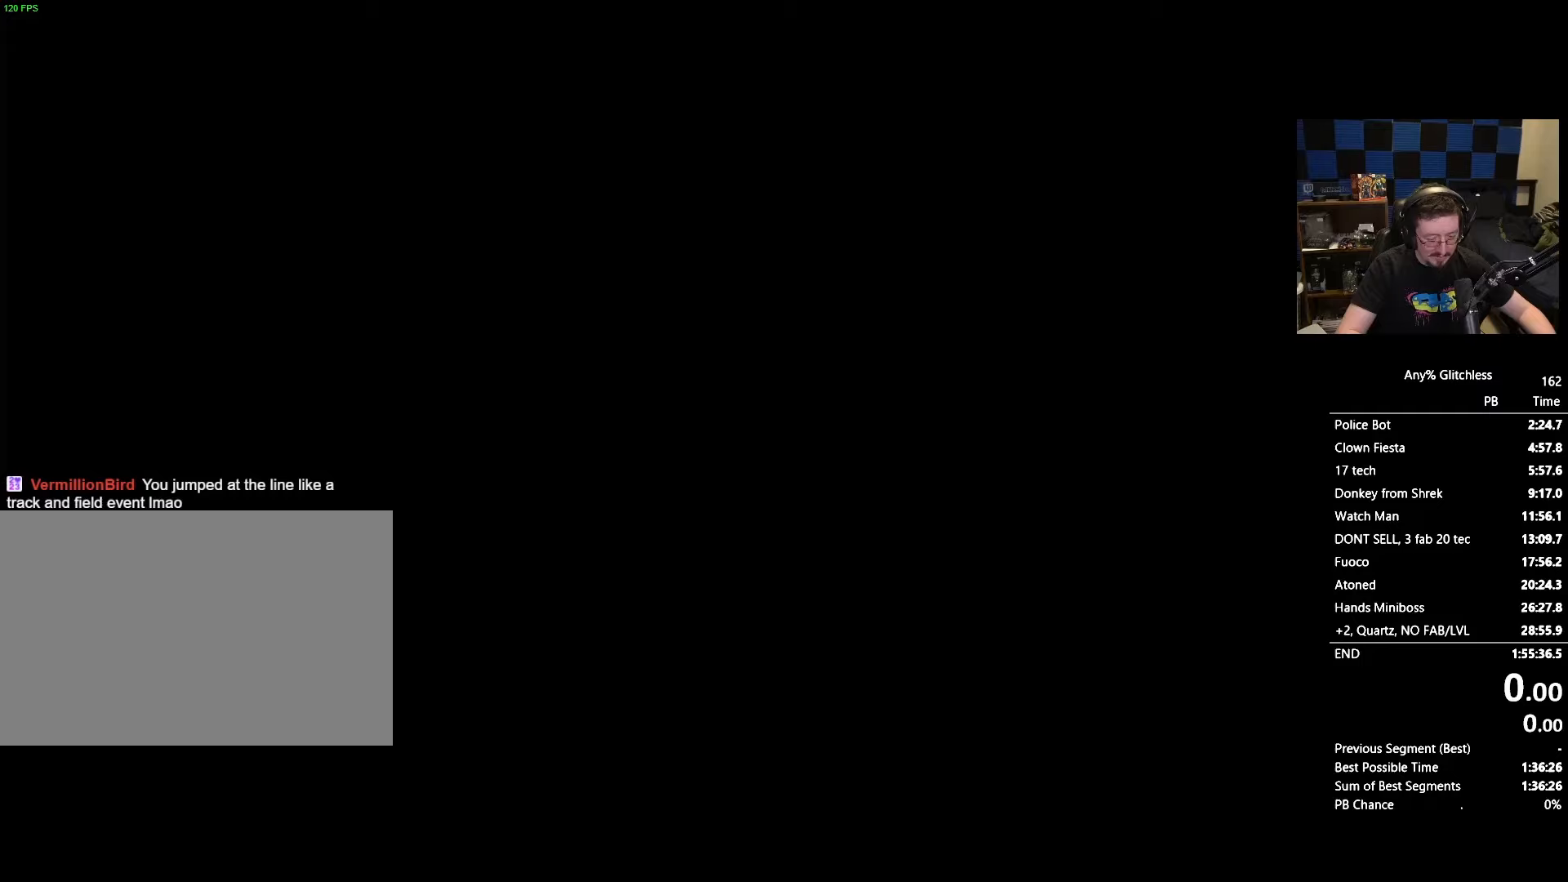
{"keys": ["space"], "mouse": [], "events": []}
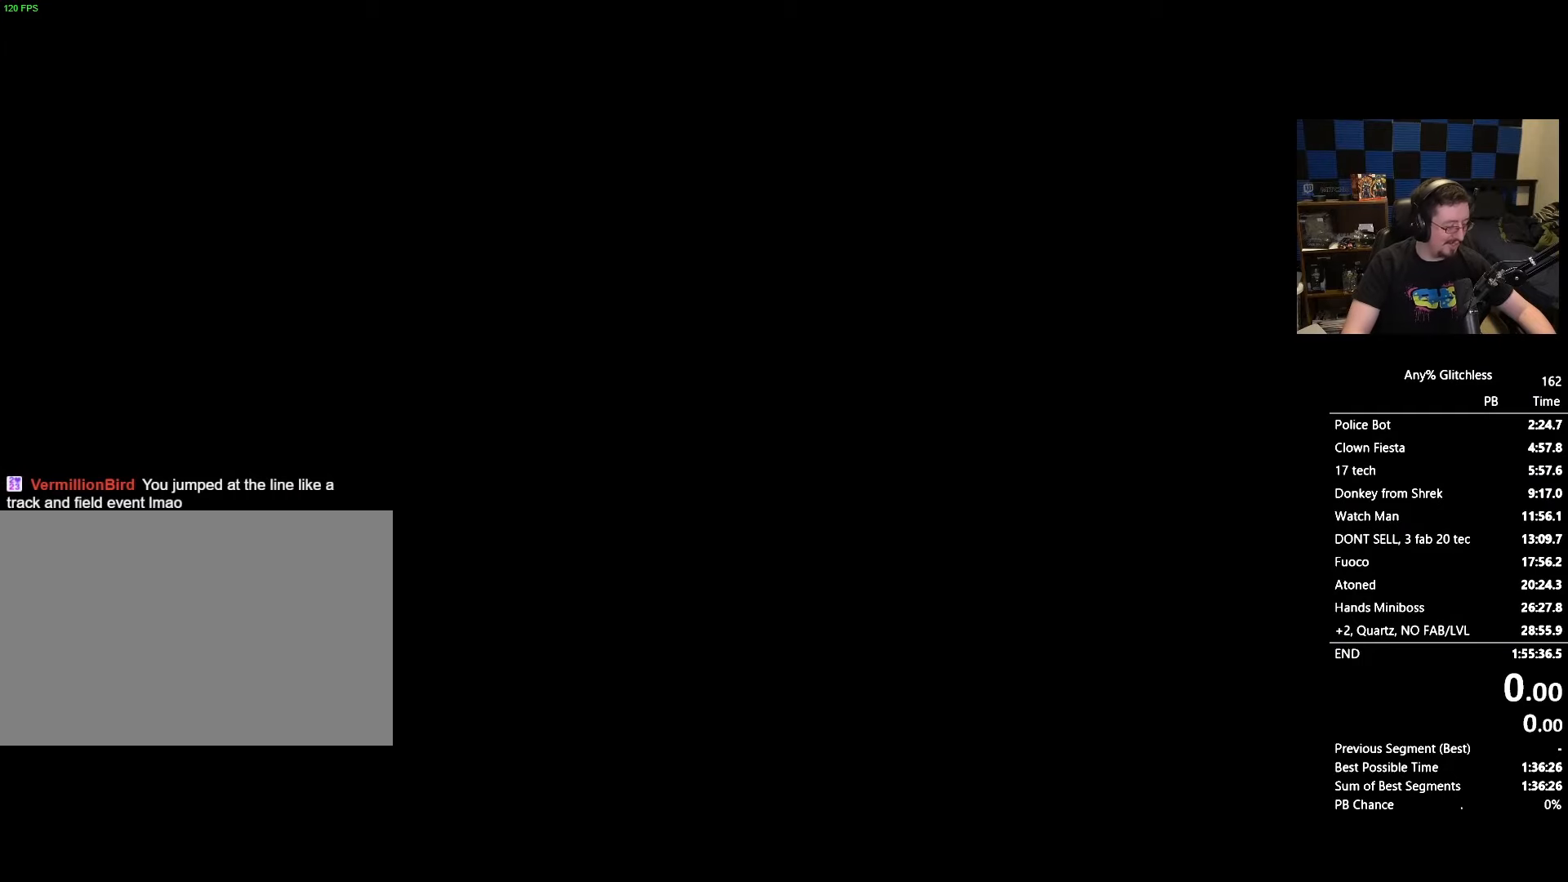
{"keys": ["space"], "mouse": [], "events": []}
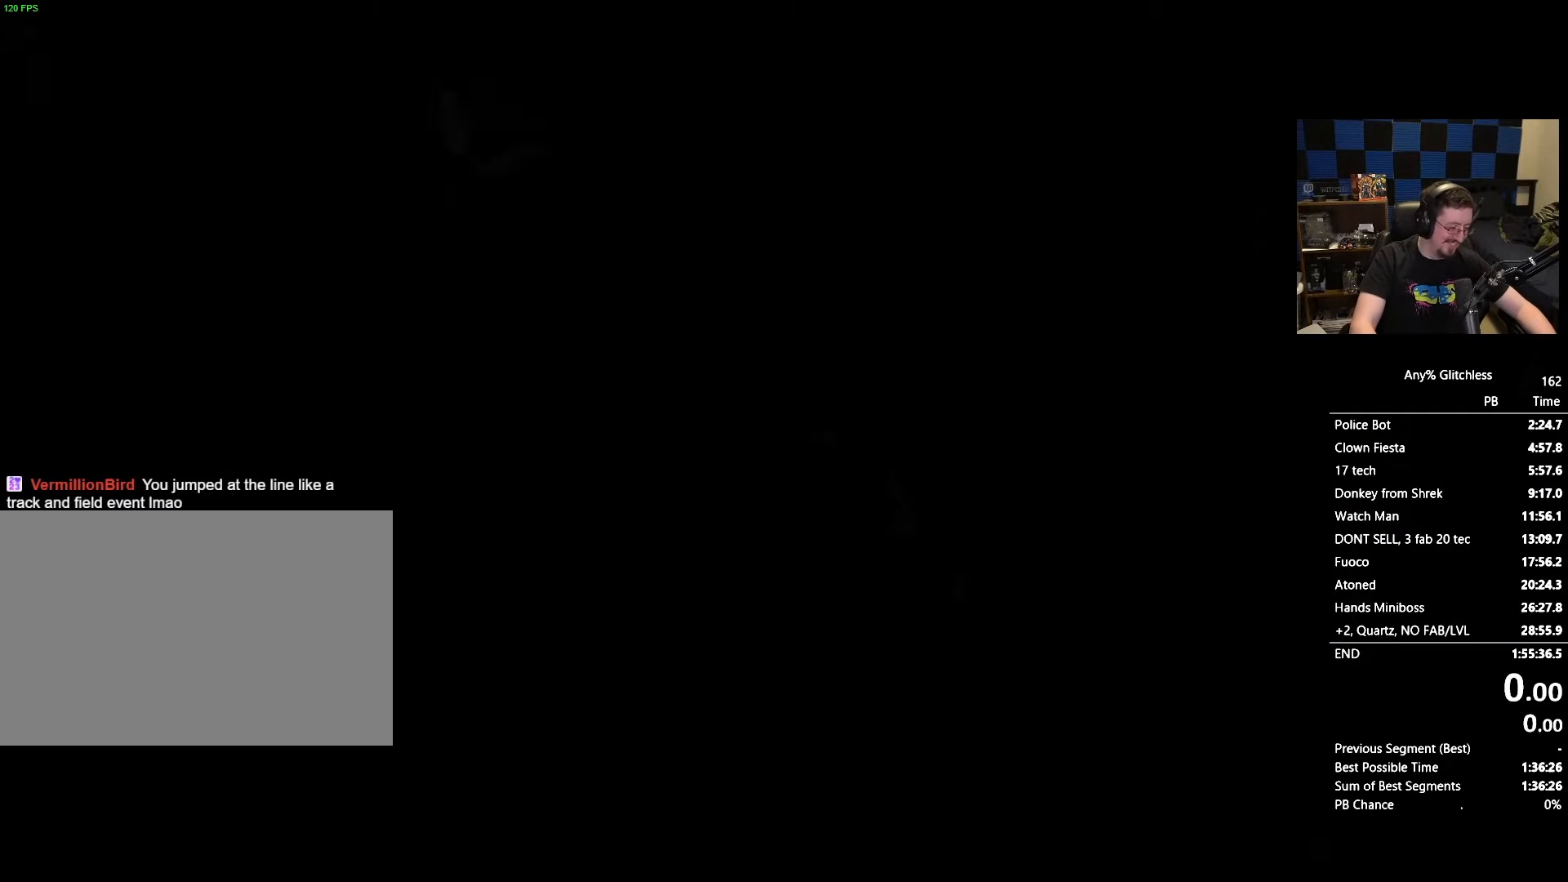
{"keys": [], "mouse": [], "events": [[267, "space", "up"]]}
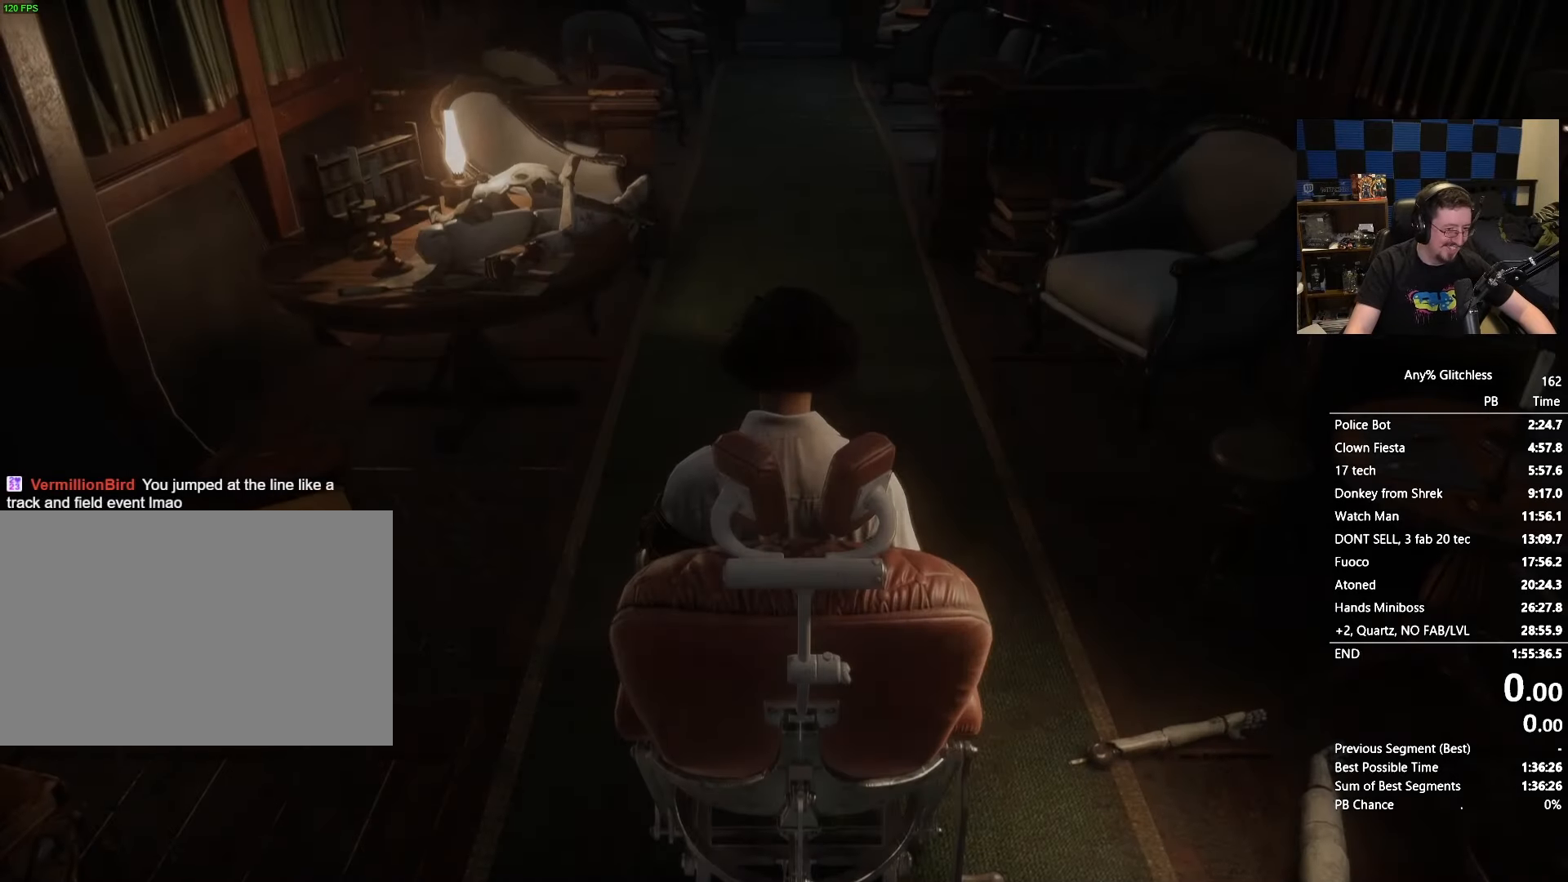
{"keys": ["d"], "mouse": []}